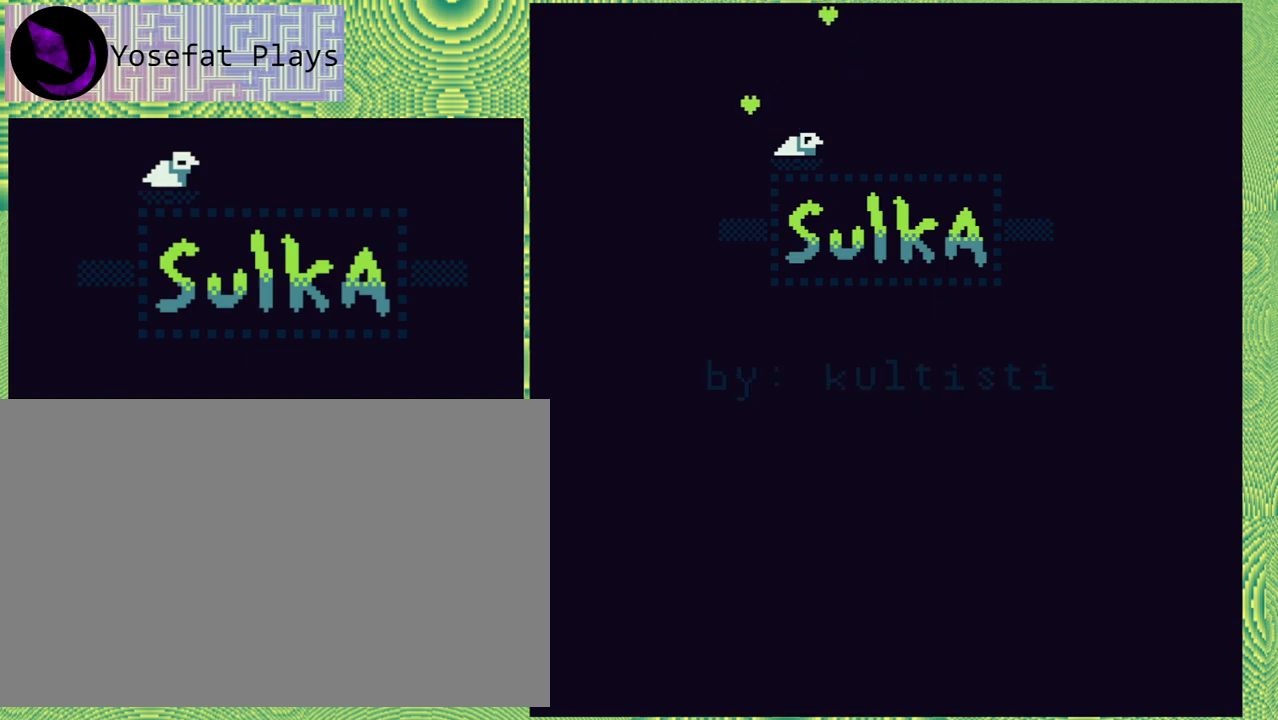
Gameplay with a controller (Nintendo layout); each line is a JSON object with the inputs held at the frame after it. "events" lists button and stick changes between this image and that frame as [ms after this image, input, new state], when the widget could be followed in between. Not read: L1 L2 L3 R1 R2 R3 left_stick.
{"buttons": ["B"], "right_stick": "left", "events": [[500, "B", "down"]]}
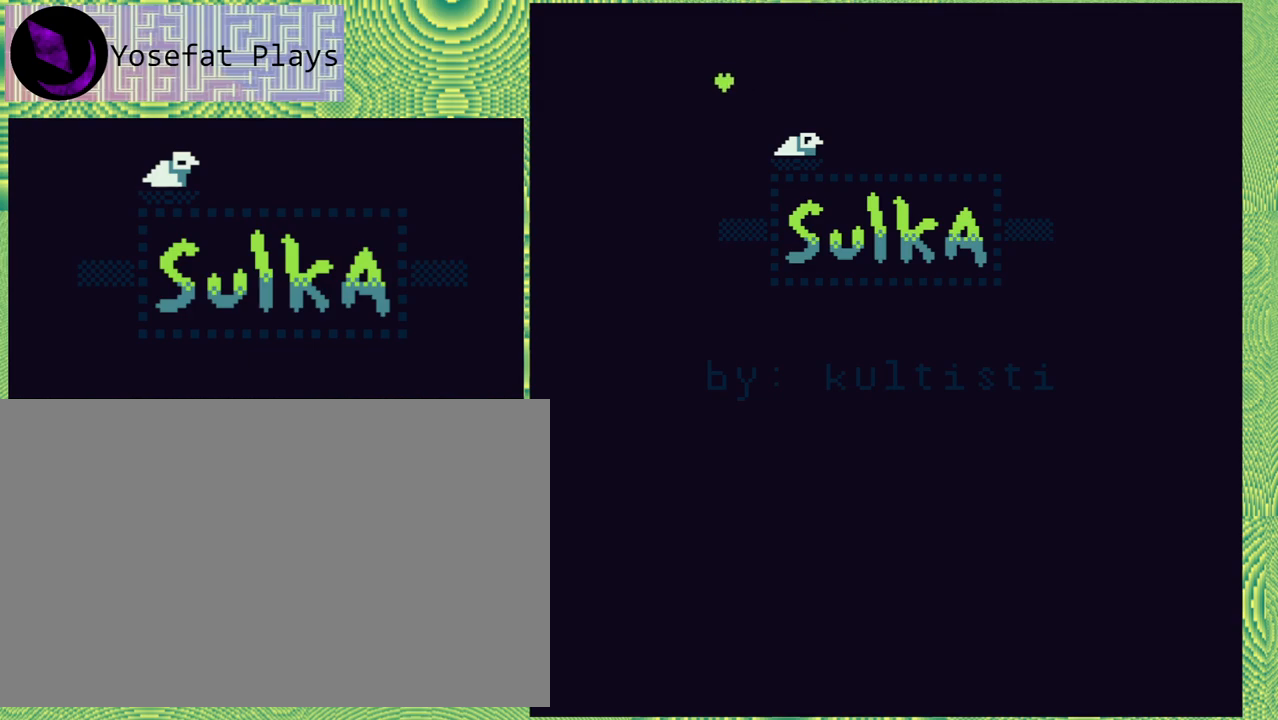
{"buttons": [], "right_stick": "left", "events": [[117, "B", "up"]]}
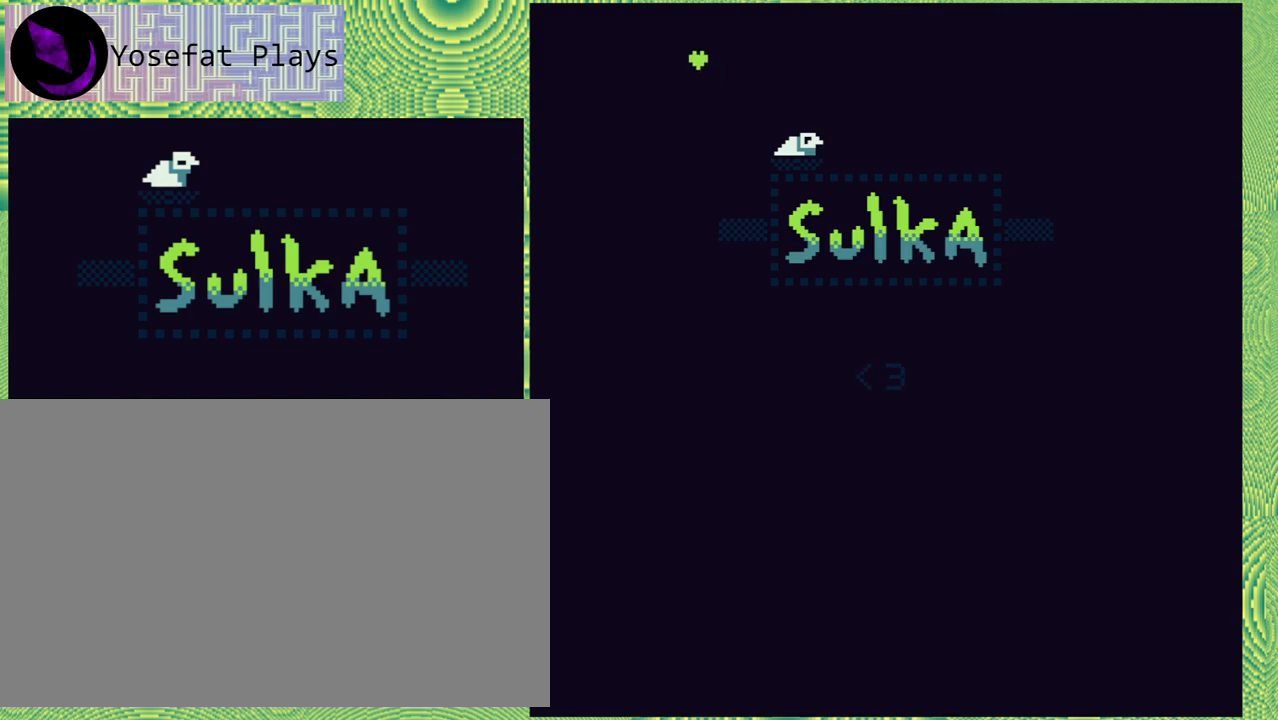
{"buttons": [], "right_stick": "left", "events": []}
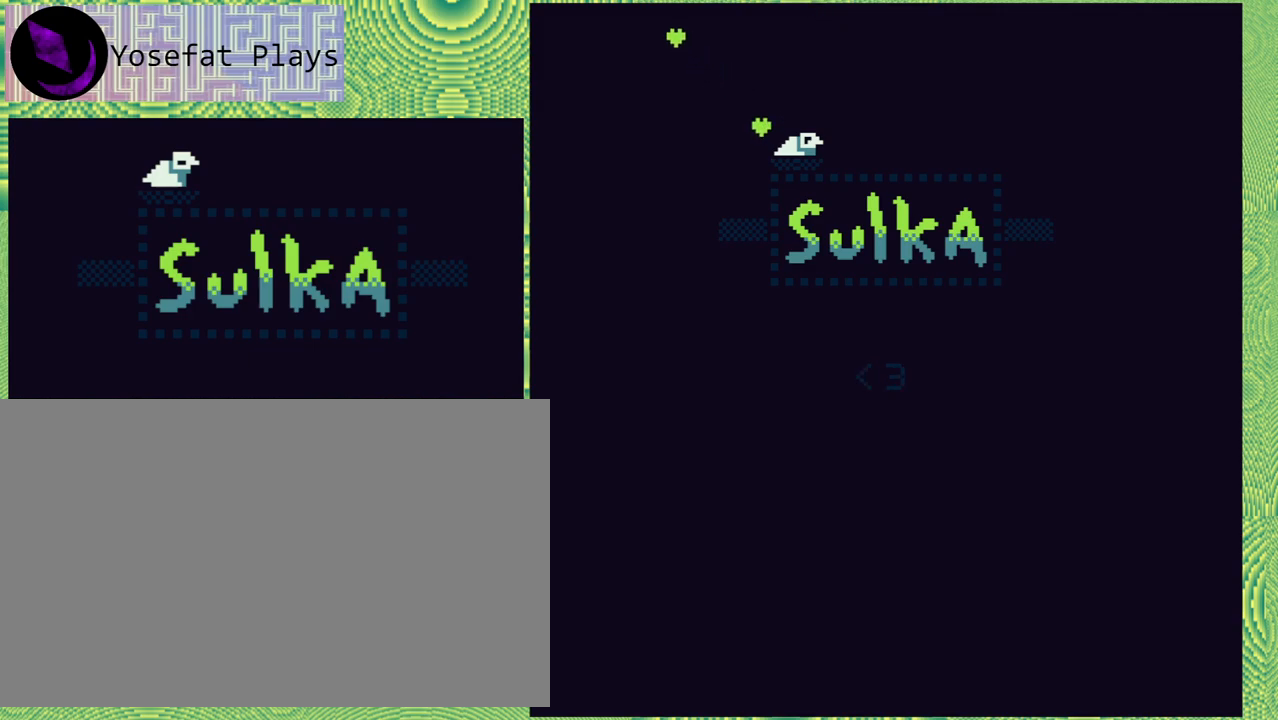
{"buttons": [], "right_stick": "left", "events": []}
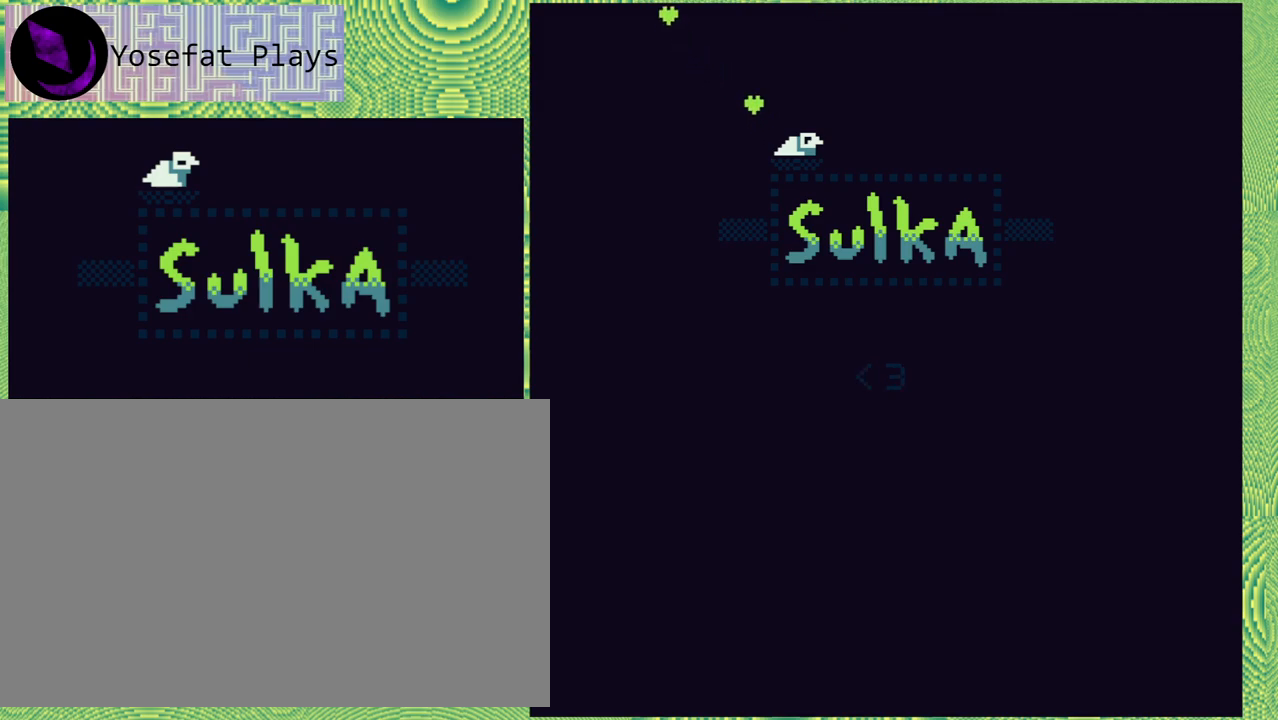
{"buttons": [], "right_stick": "left", "events": []}
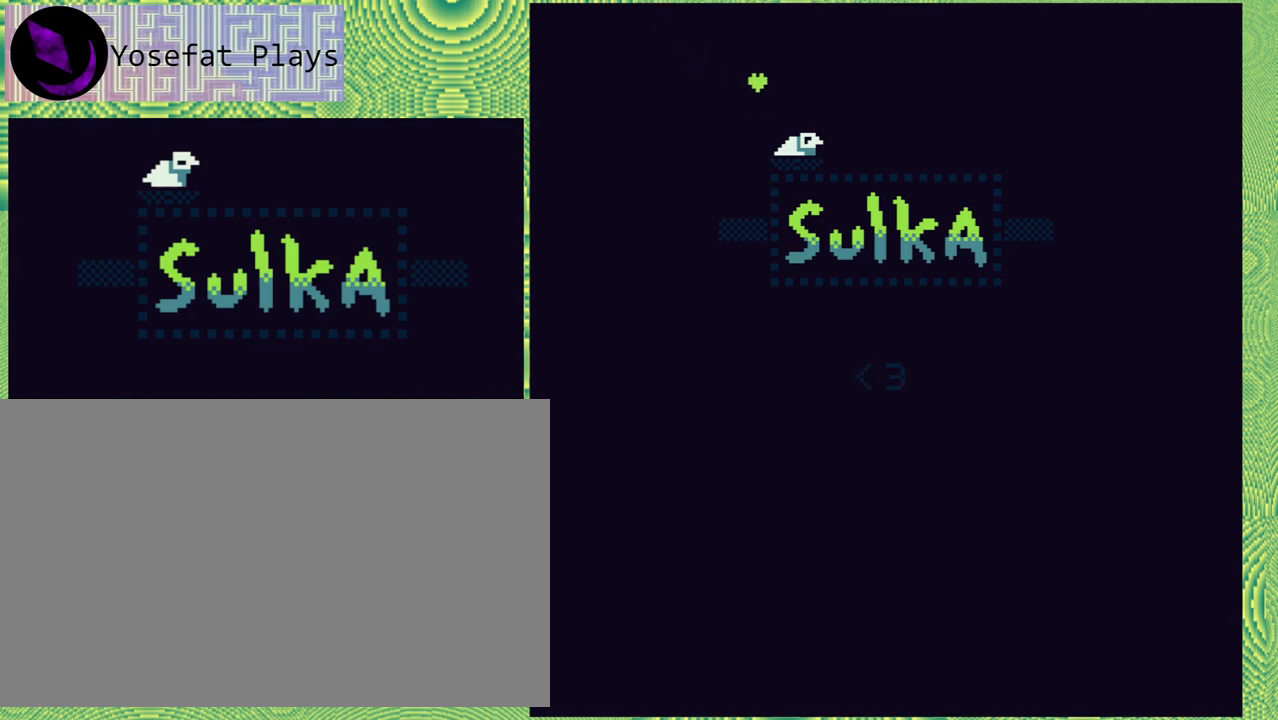
{"buttons": [], "right_stick": "left", "events": []}
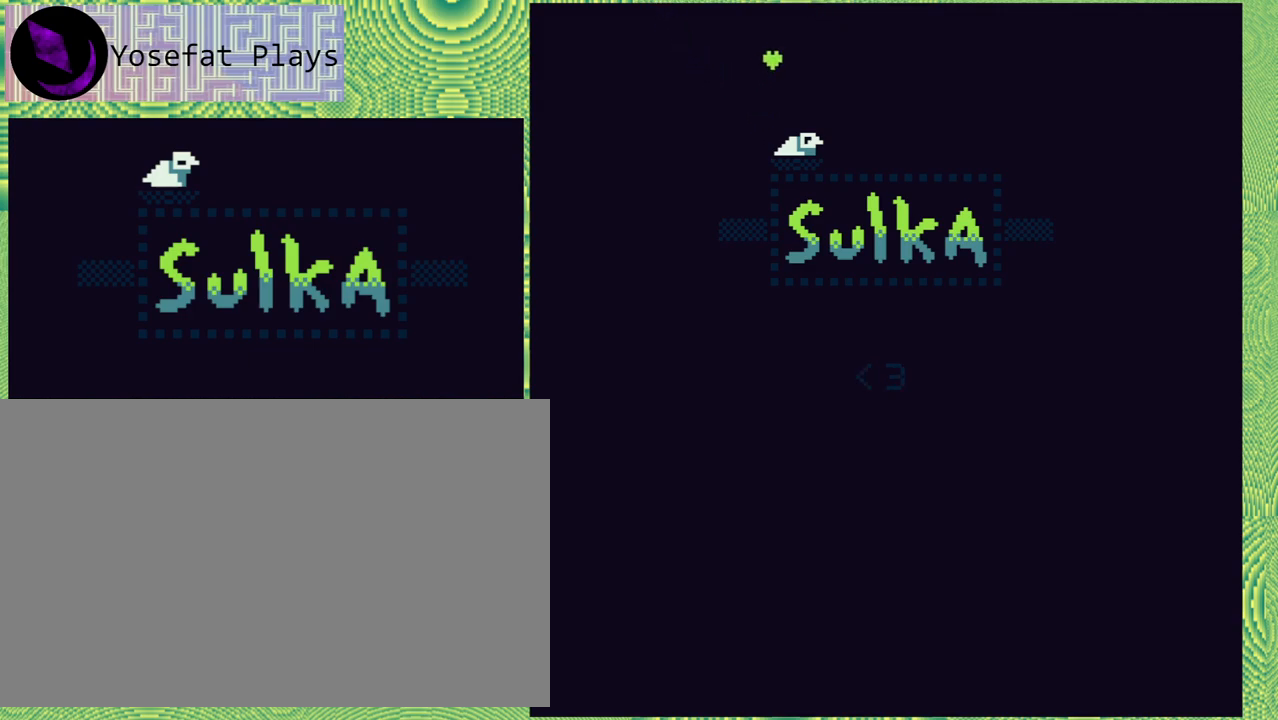
{"buttons": [], "right_stick": "left", "events": []}
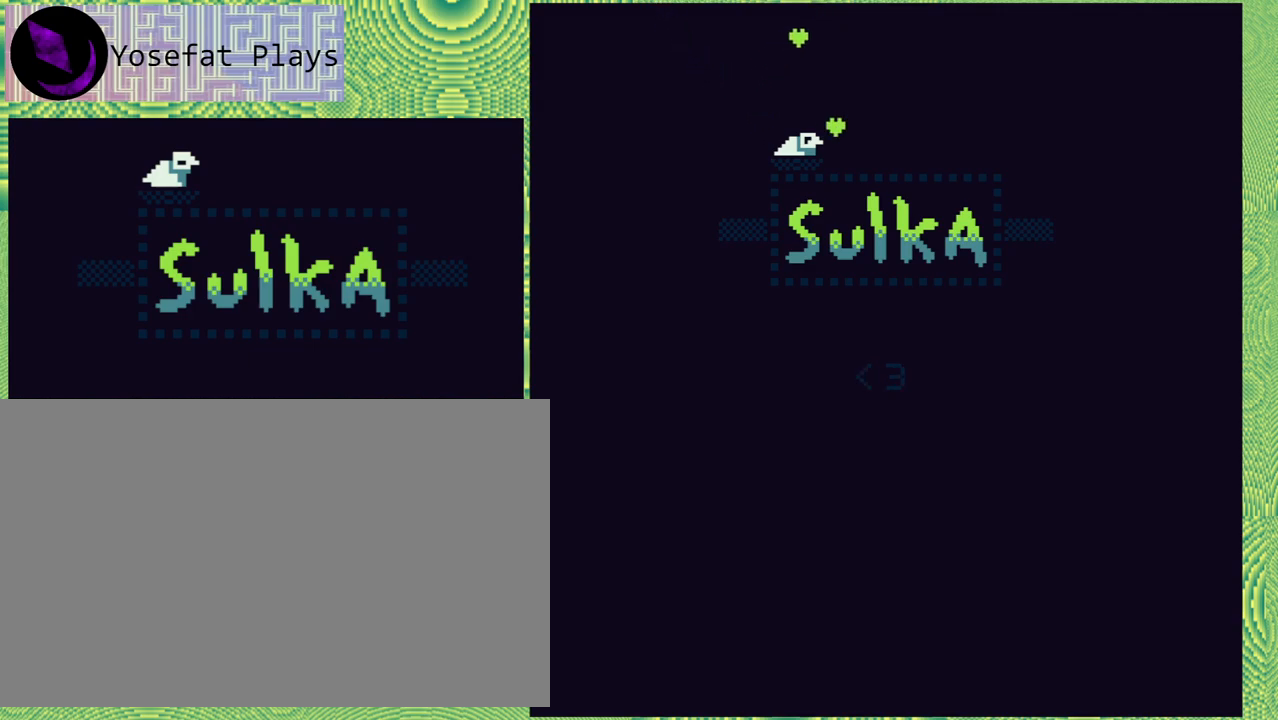
{"buttons": [], "right_stick": "left", "events": [[350, "B", "down"], [483, "B", "up"]]}
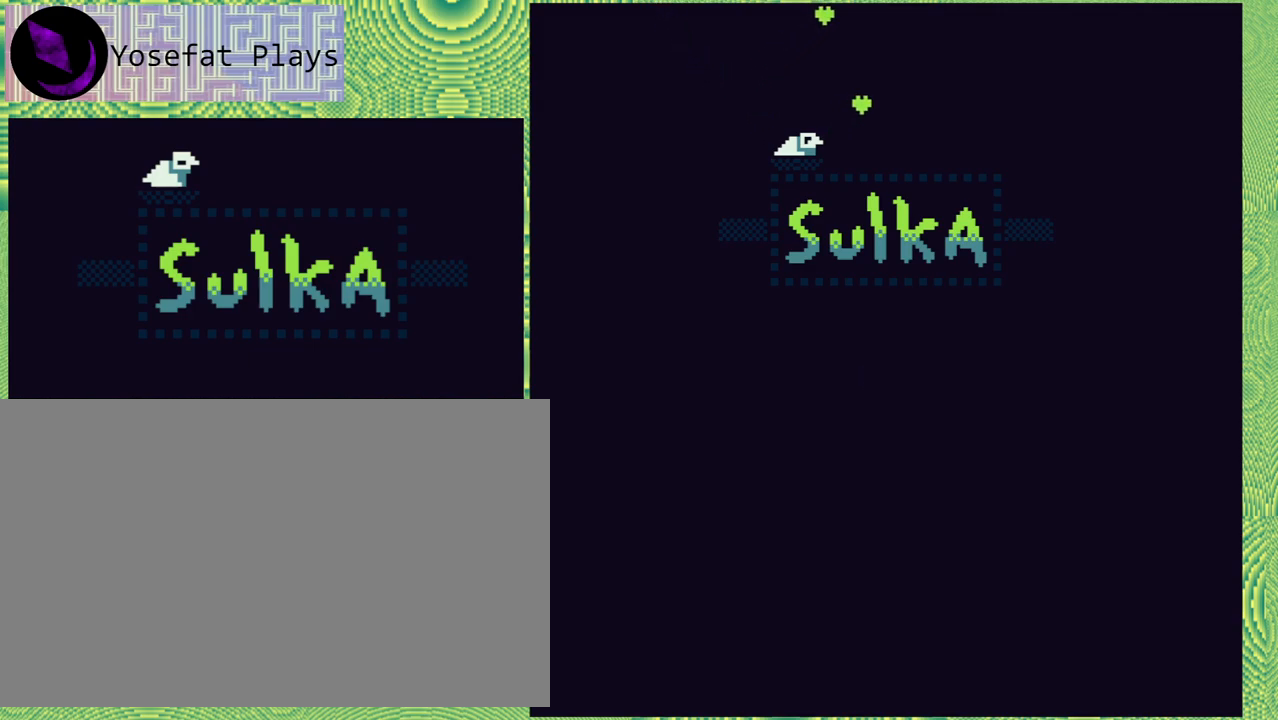
{"buttons": [], "right_stick": "left", "events": []}
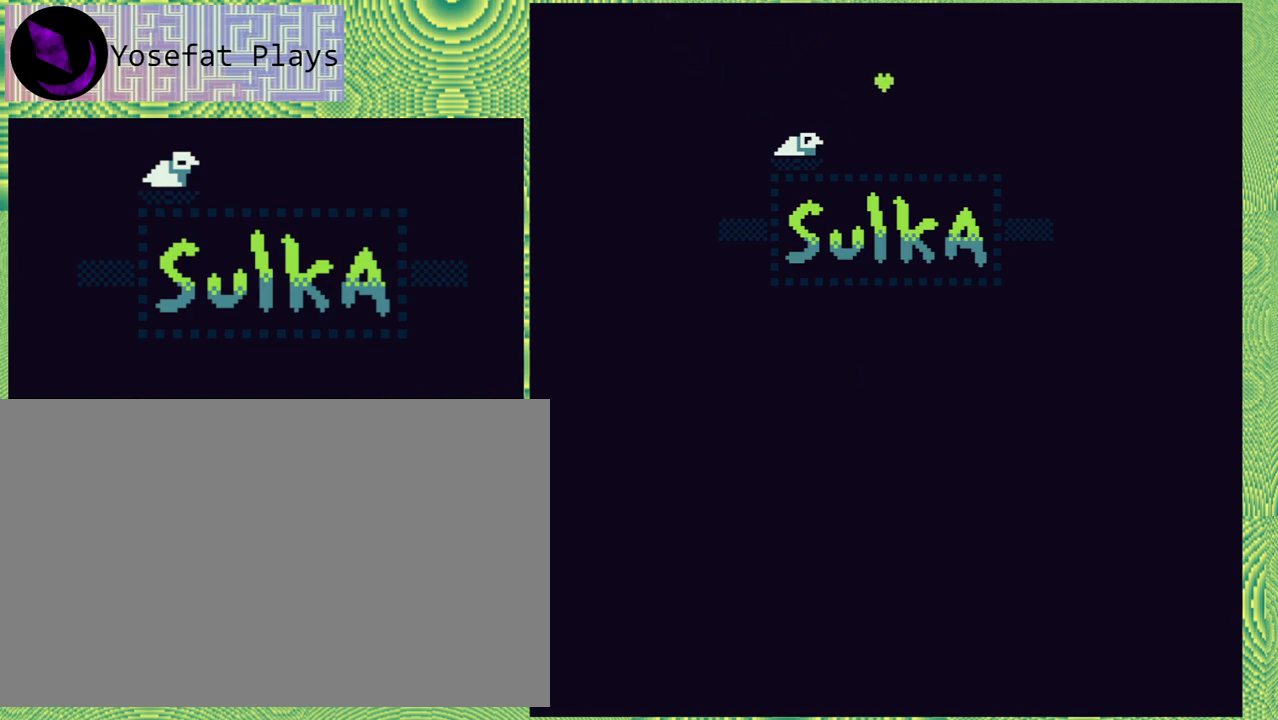
{"buttons": [], "right_stick": "left", "events": []}
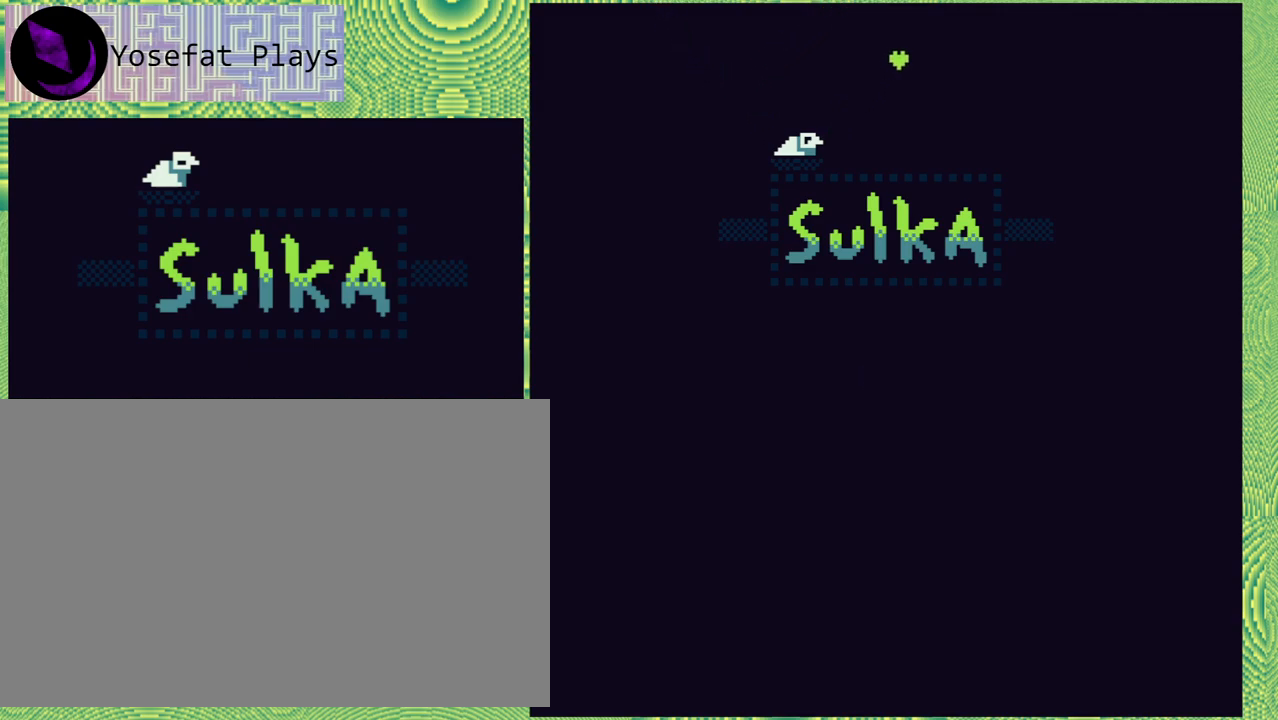
{"buttons": [], "right_stick": "left", "events": []}
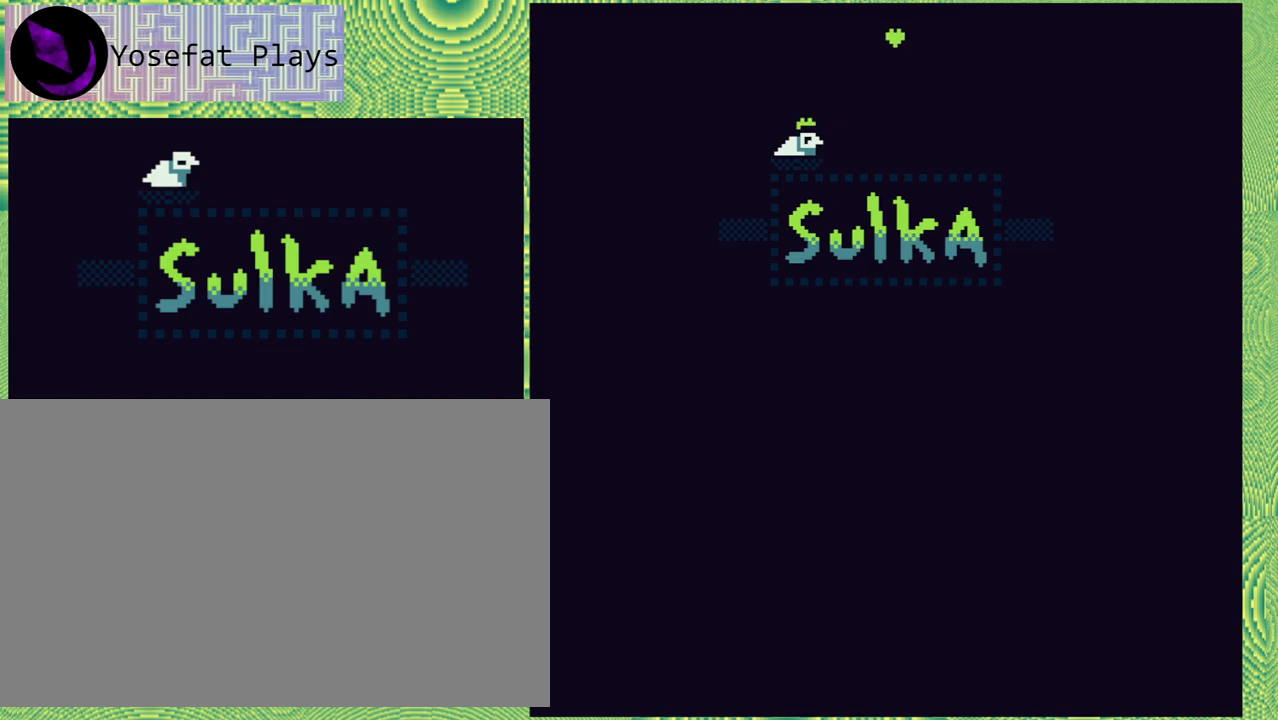
{"buttons": [], "right_stick": "left", "events": []}
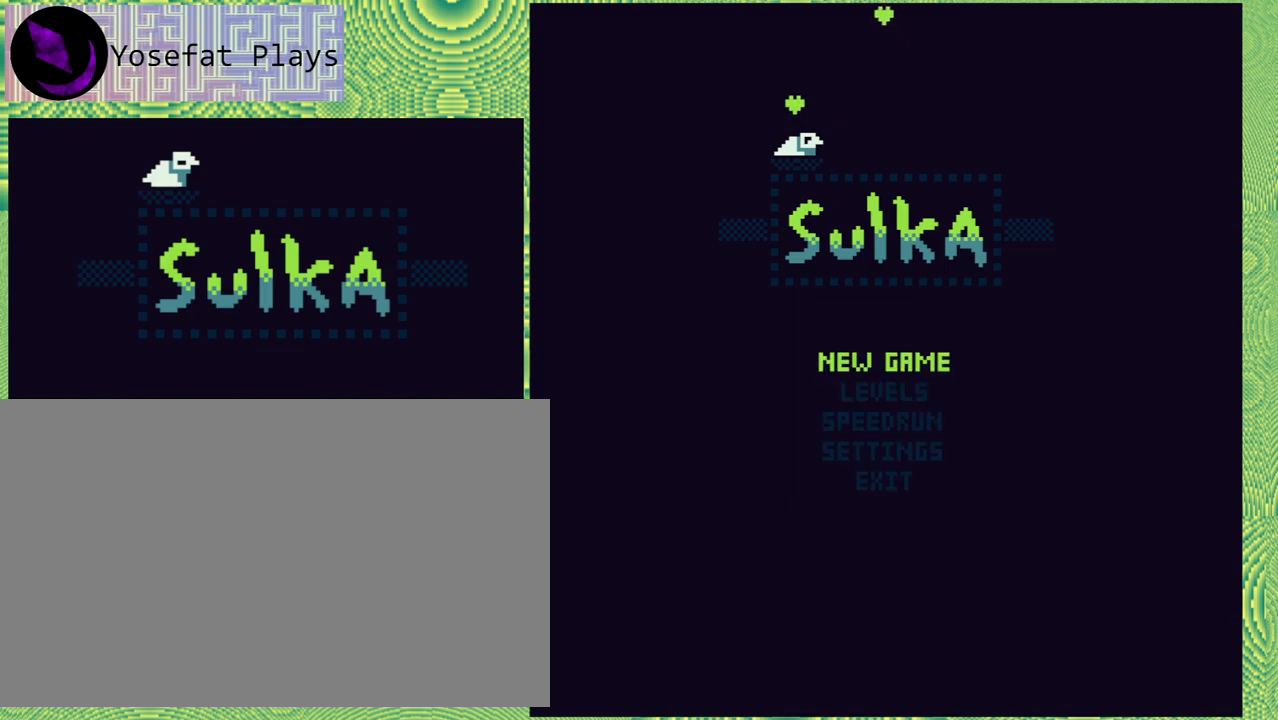
{"buttons": [], "right_stick": "left", "events": []}
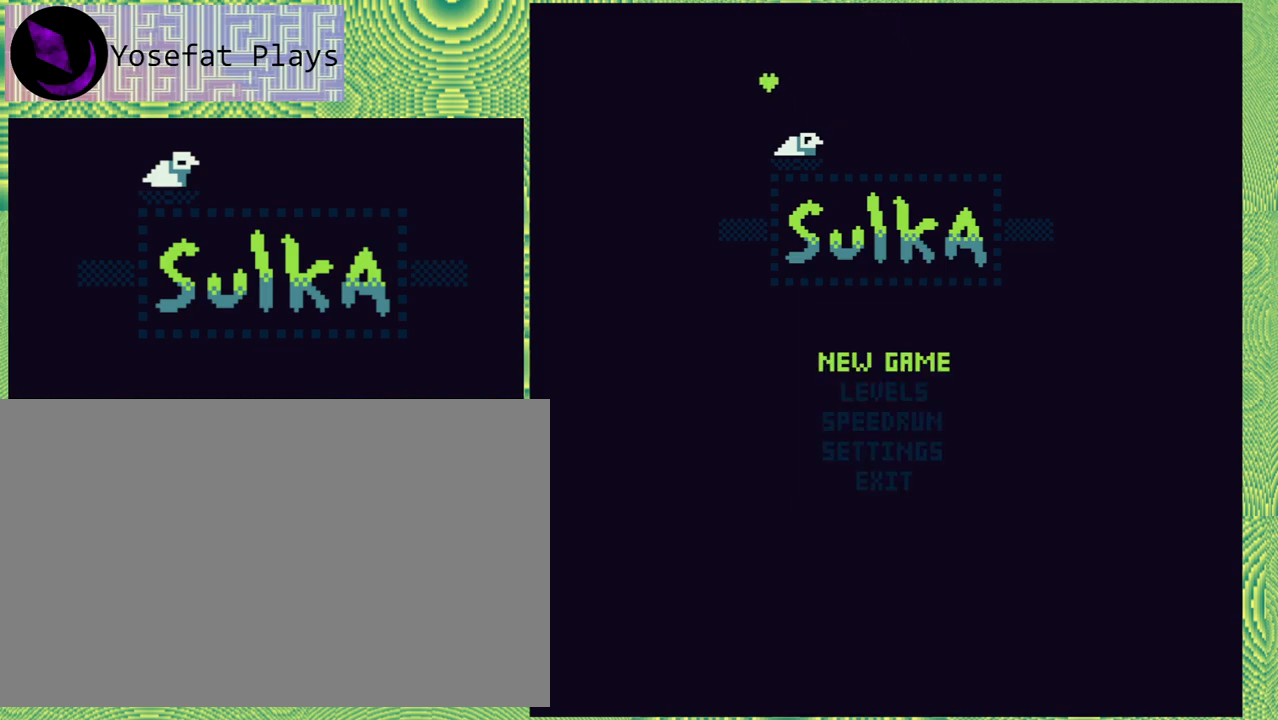
{"buttons": [], "right_stick": "left", "events": []}
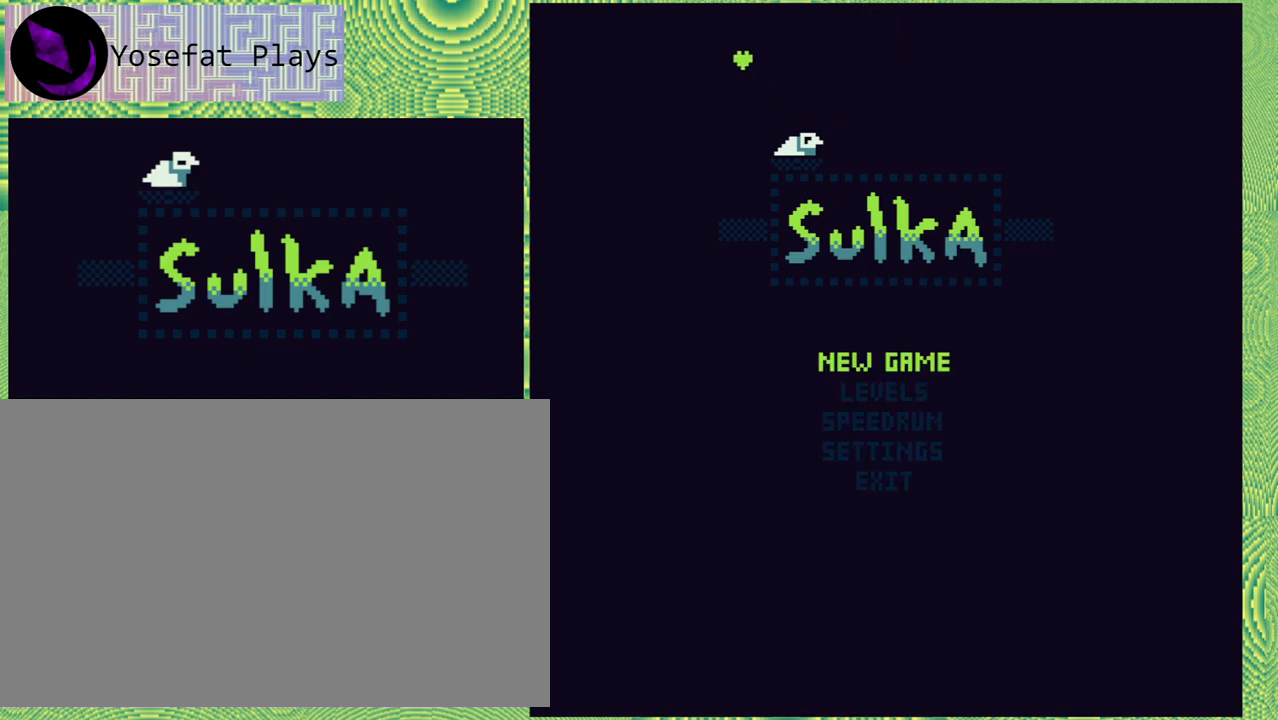
{"buttons": [], "right_stick": "left", "events": []}
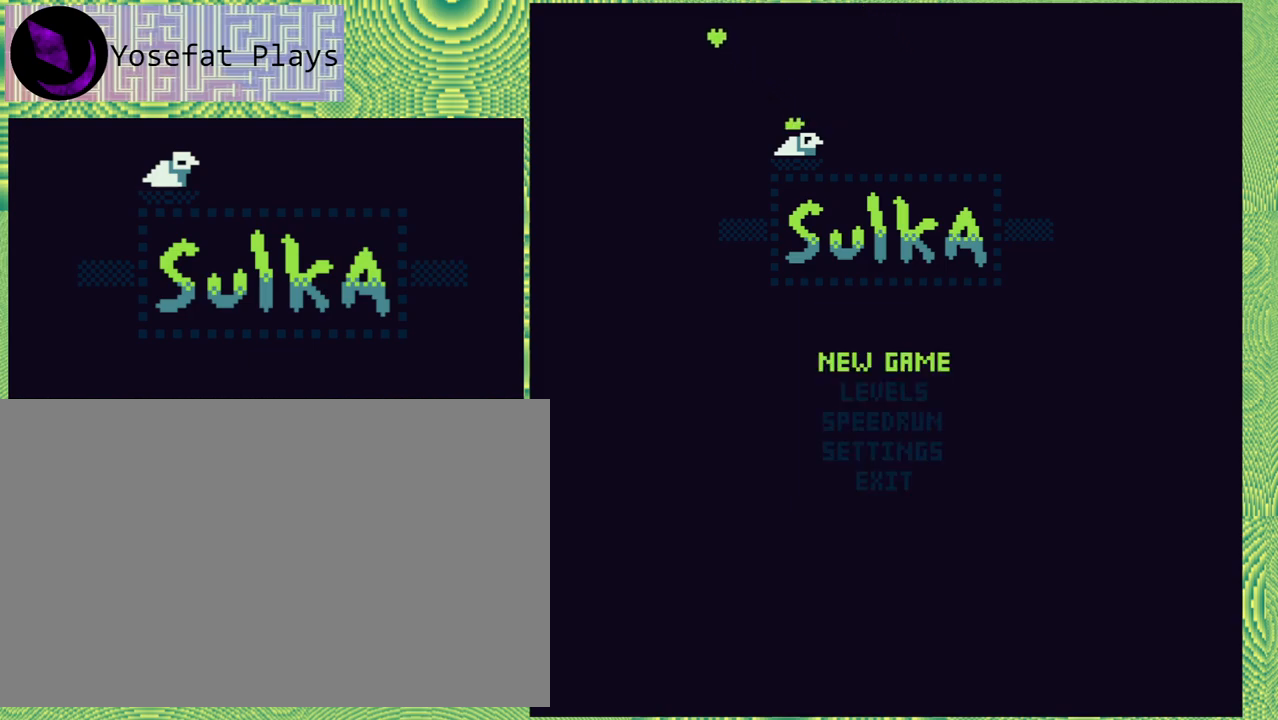
{"buttons": [], "right_stick": "left", "events": []}
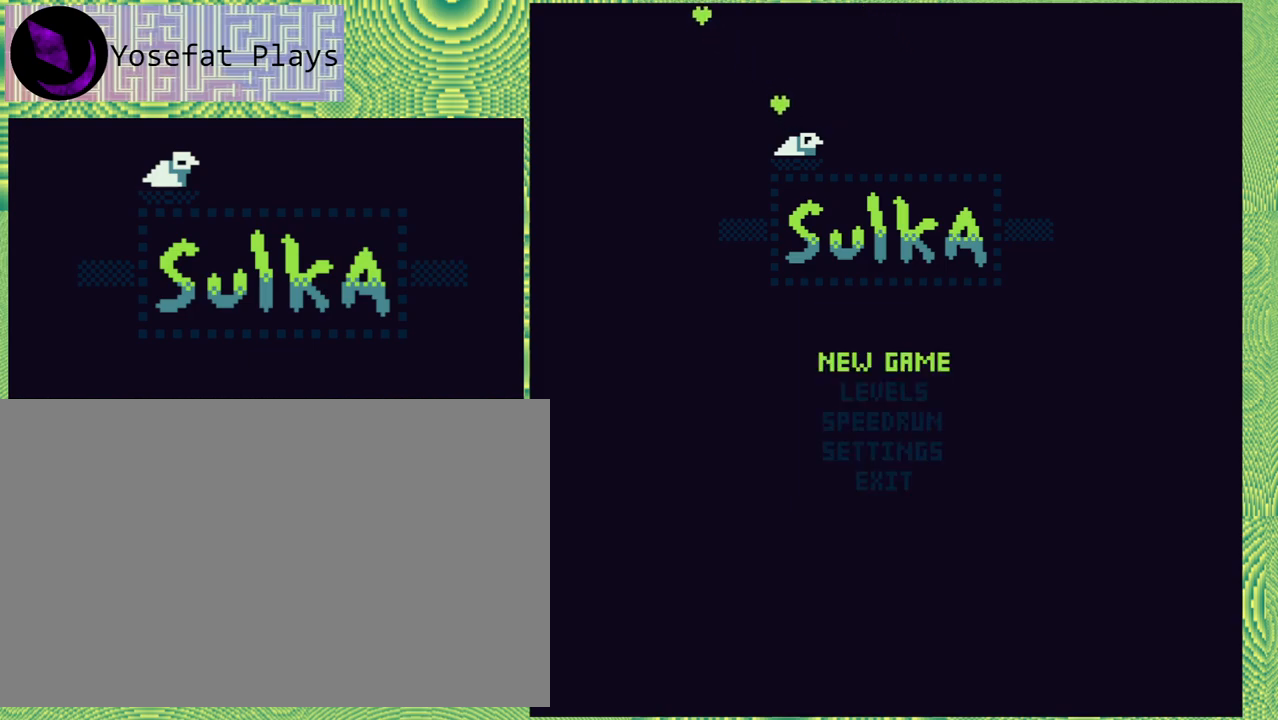
{"buttons": [], "right_stick": "left", "events": []}
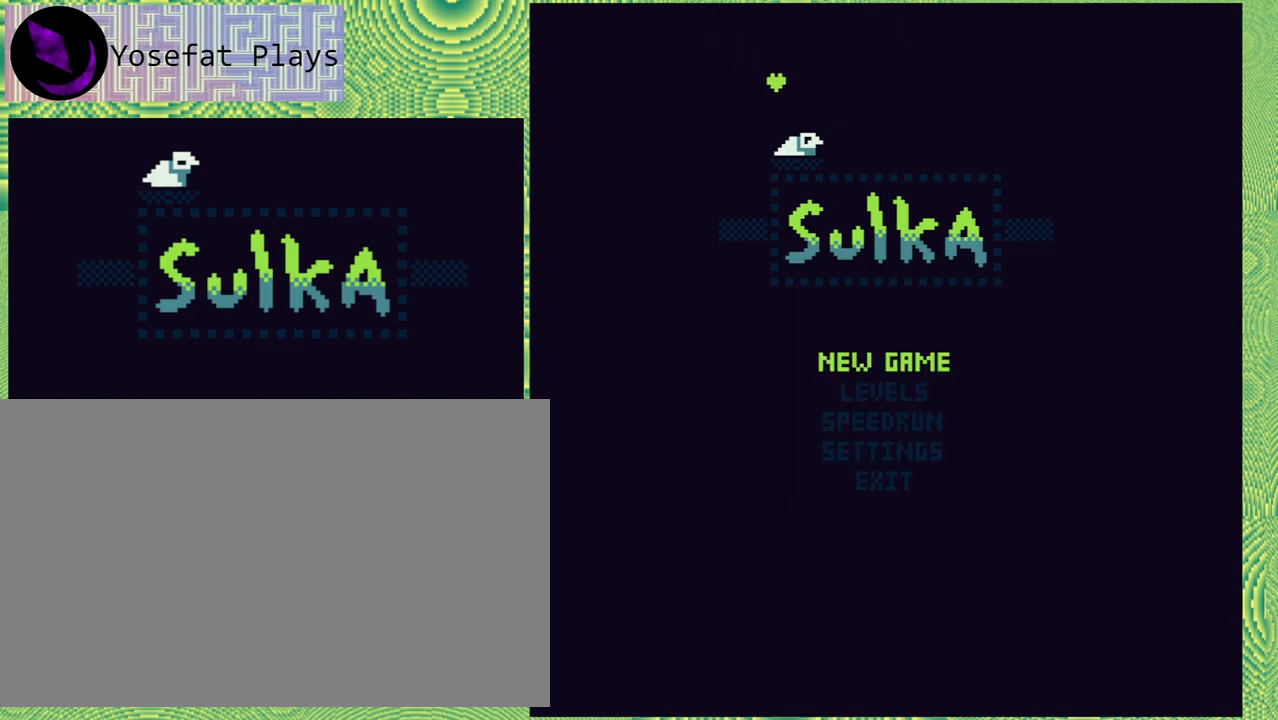
{"buttons": [], "right_stick": "left", "events": []}
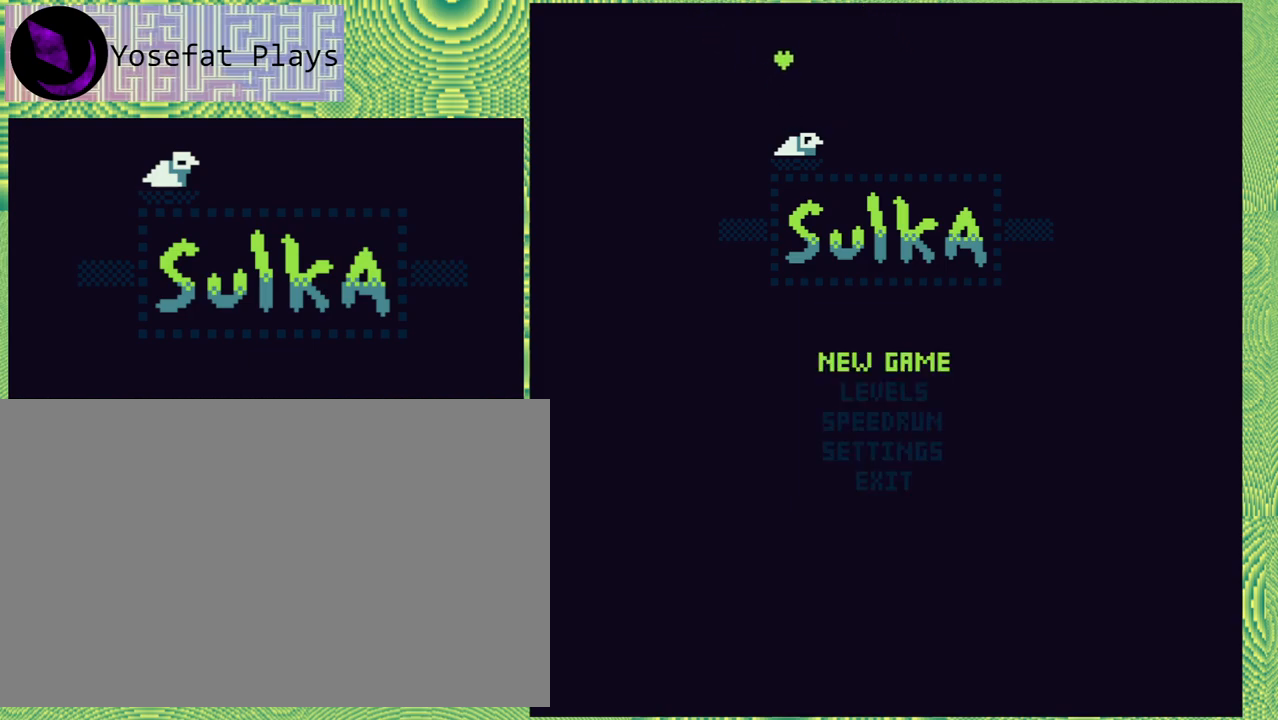
{"buttons": [], "right_stick": "left", "events": []}
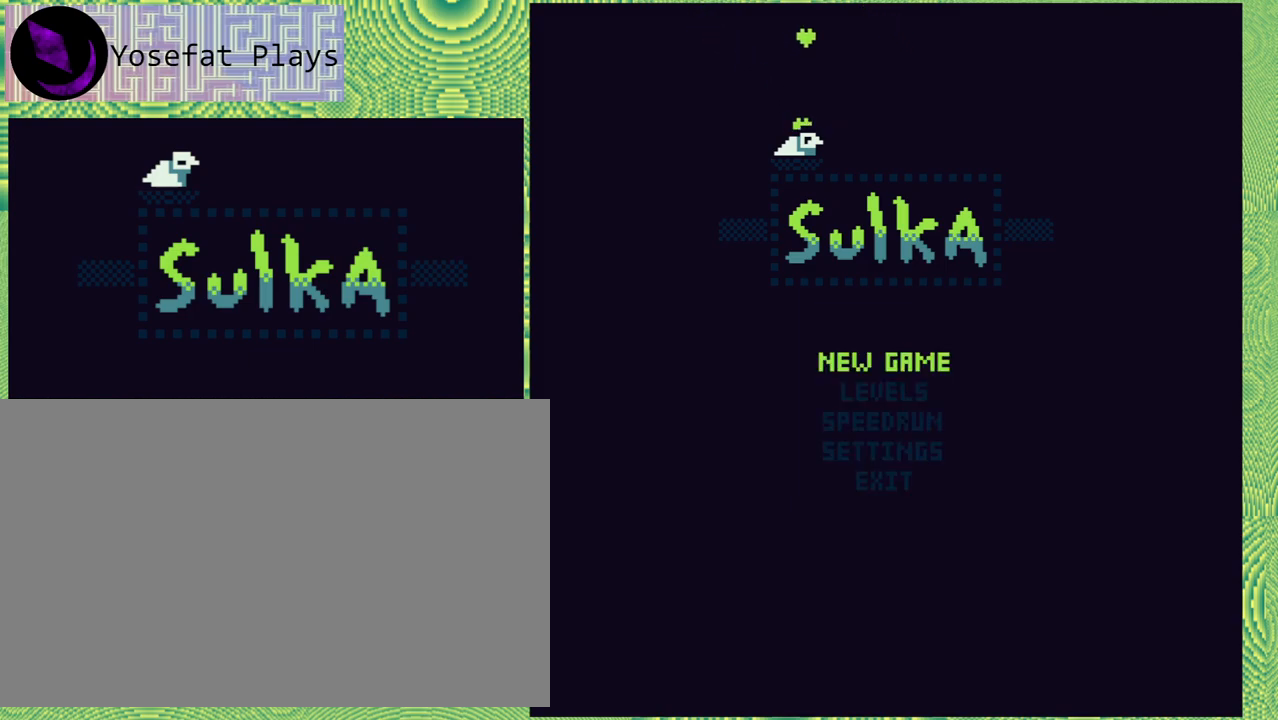
{"buttons": [], "right_stick": "left", "events": []}
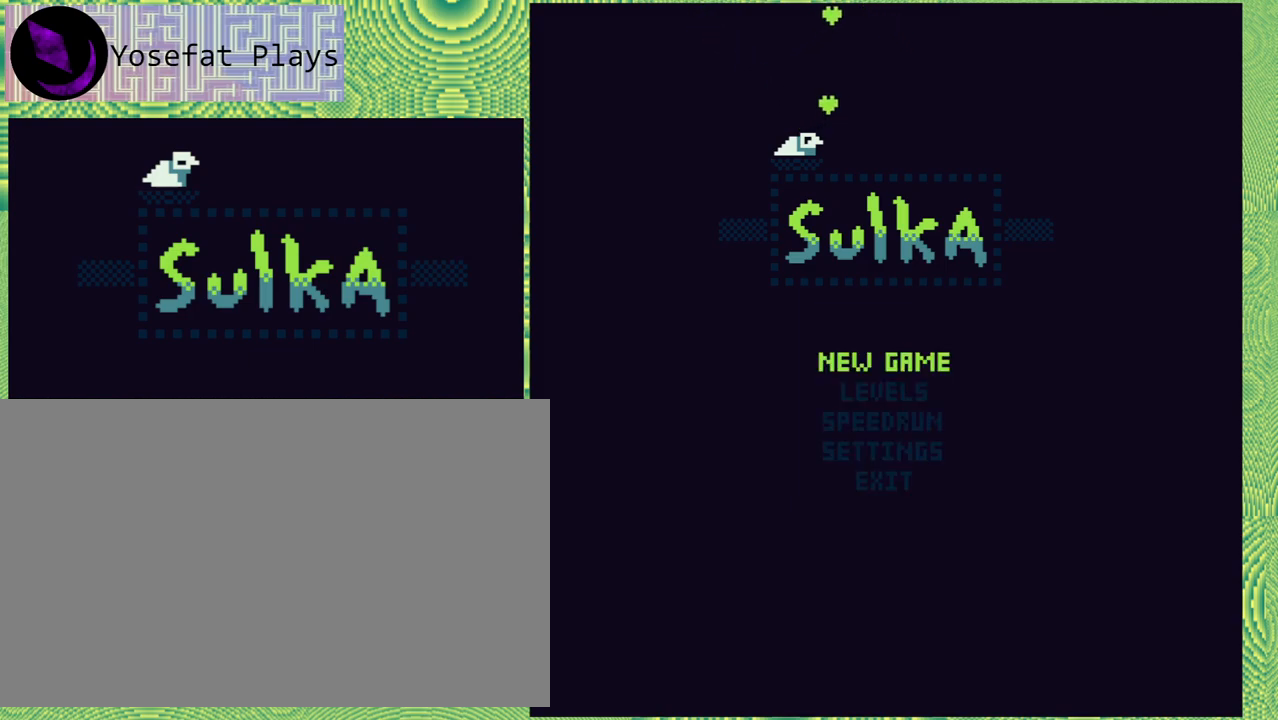
{"buttons": [], "right_stick": "left", "events": [[367, "DPAD_DOWN", "down"], [483, "DPAD_DOWN", "up"]]}
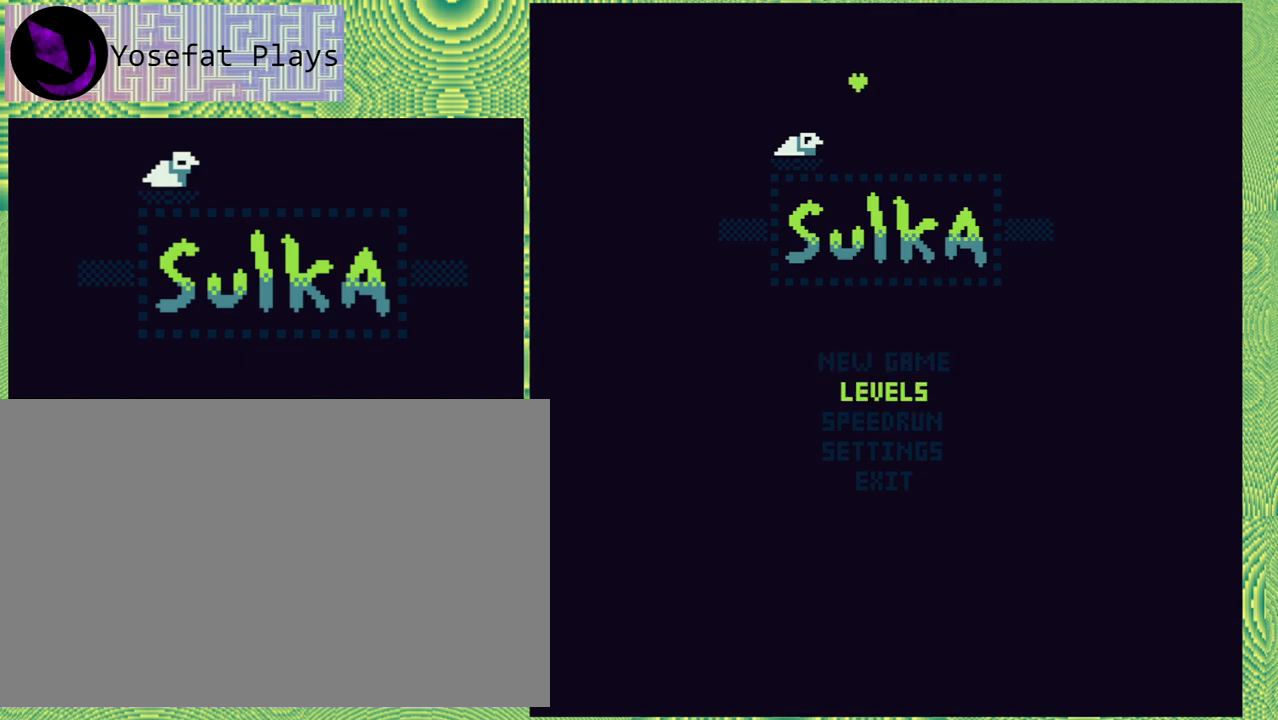
{"buttons": [], "right_stick": "left", "events": [[200, "DPAD_DOWN", "down"], [317, "DPAD_DOWN", "up"]]}
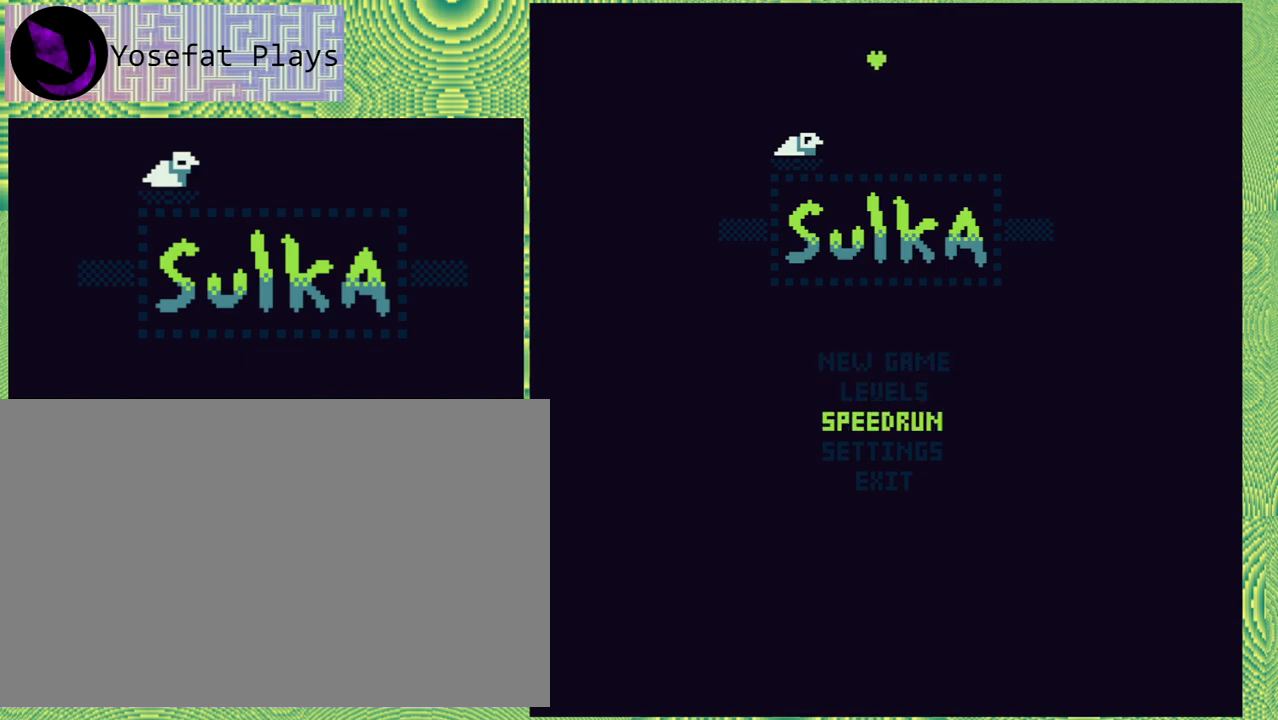
{"buttons": [], "right_stick": "left", "events": []}
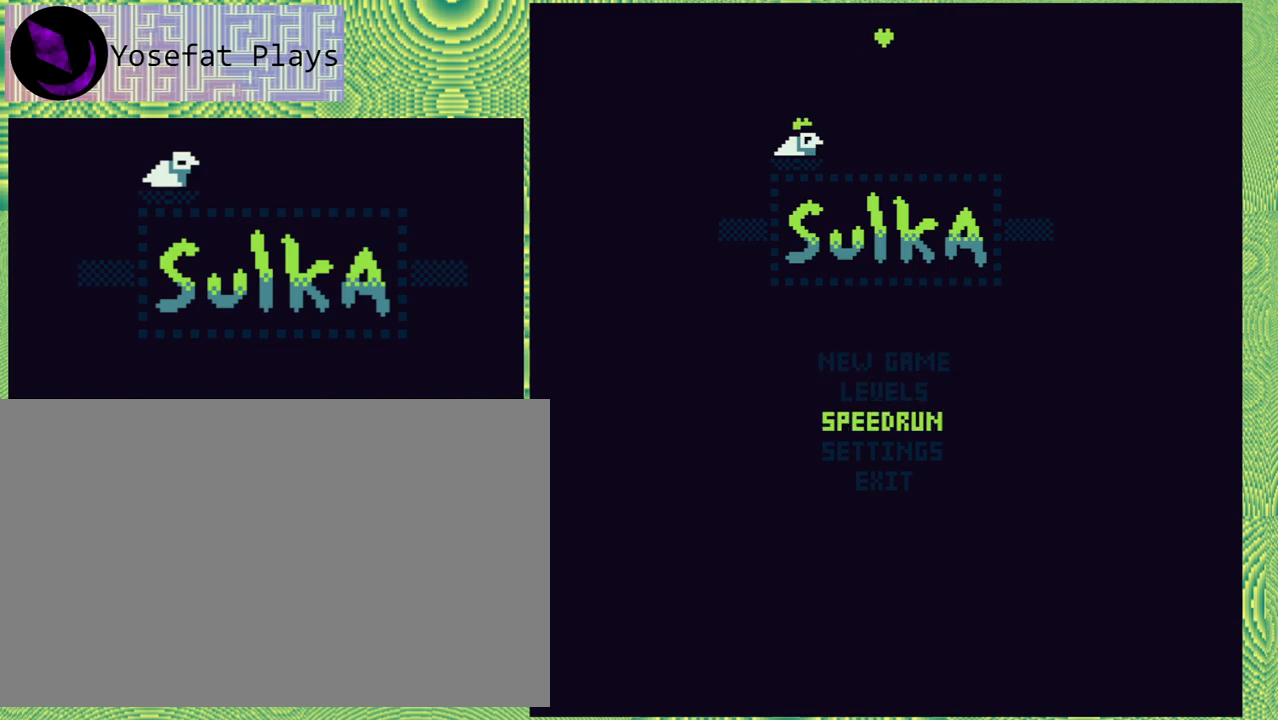
{"buttons": [], "right_stick": "left", "events": [[267, "B", "down"], [400, "B", "up"]]}
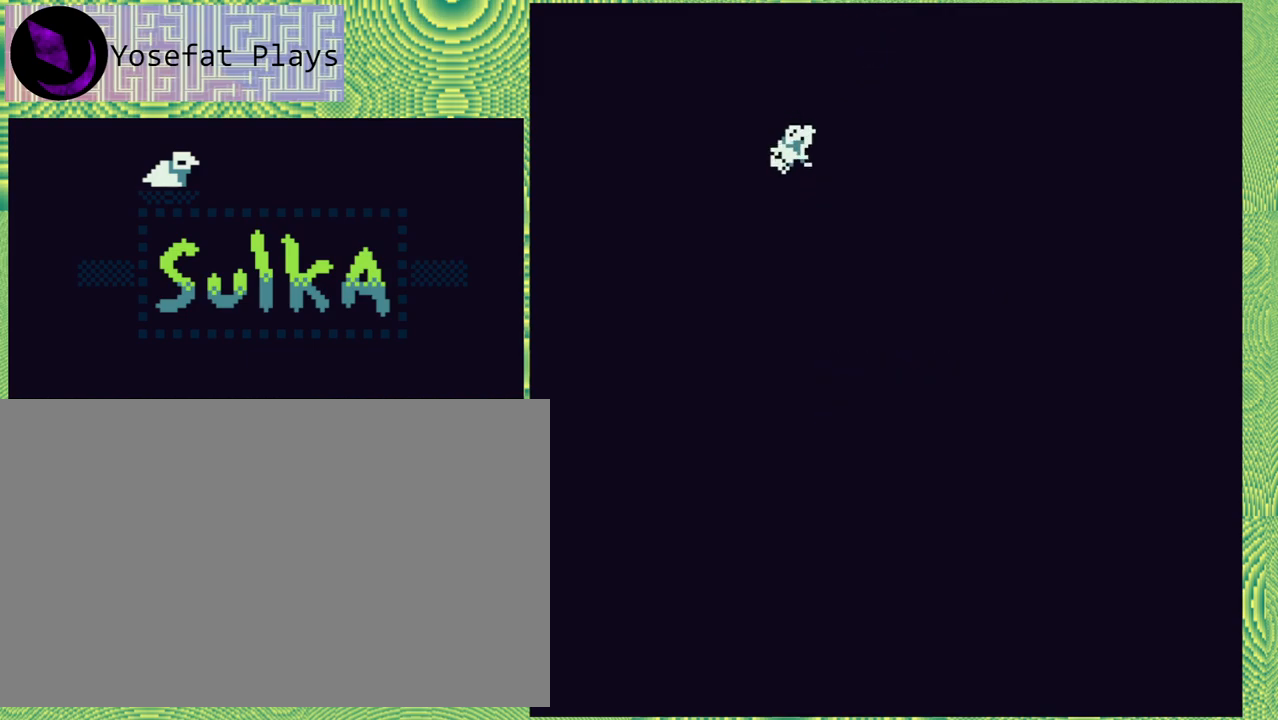
{"buttons": [], "right_stick": "left", "events": []}
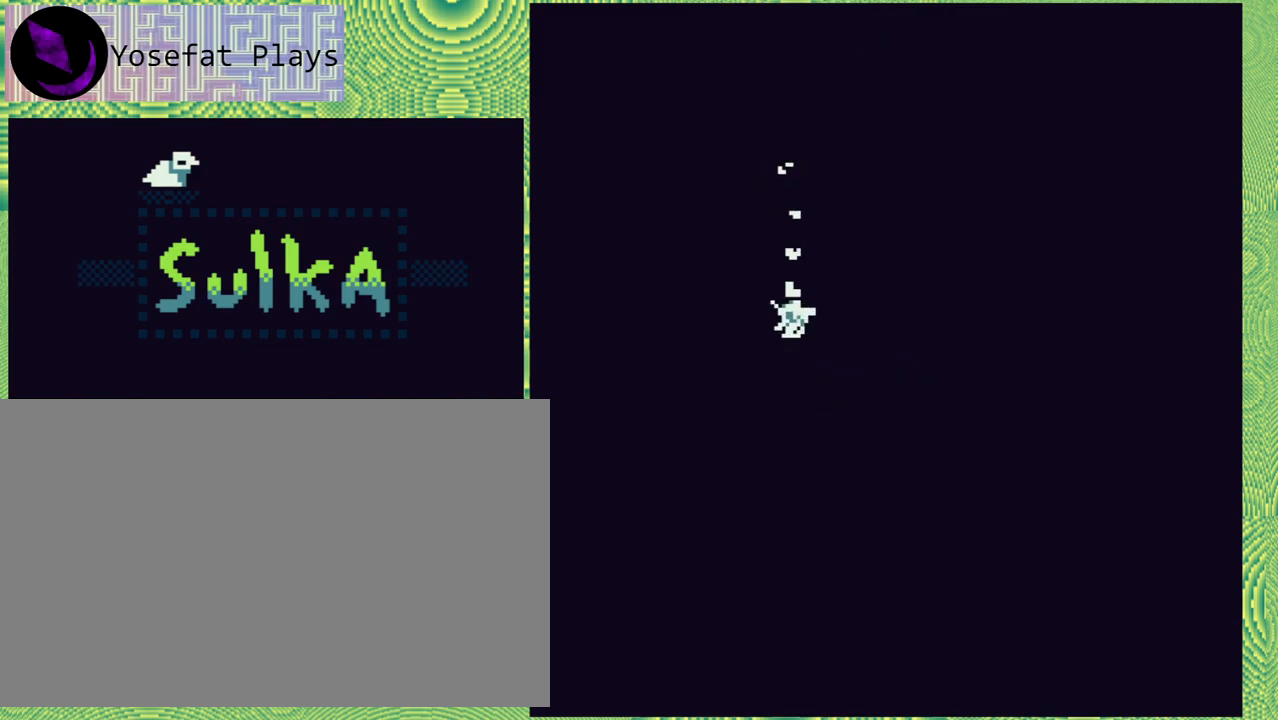
{"buttons": [], "right_stick": "left", "events": []}
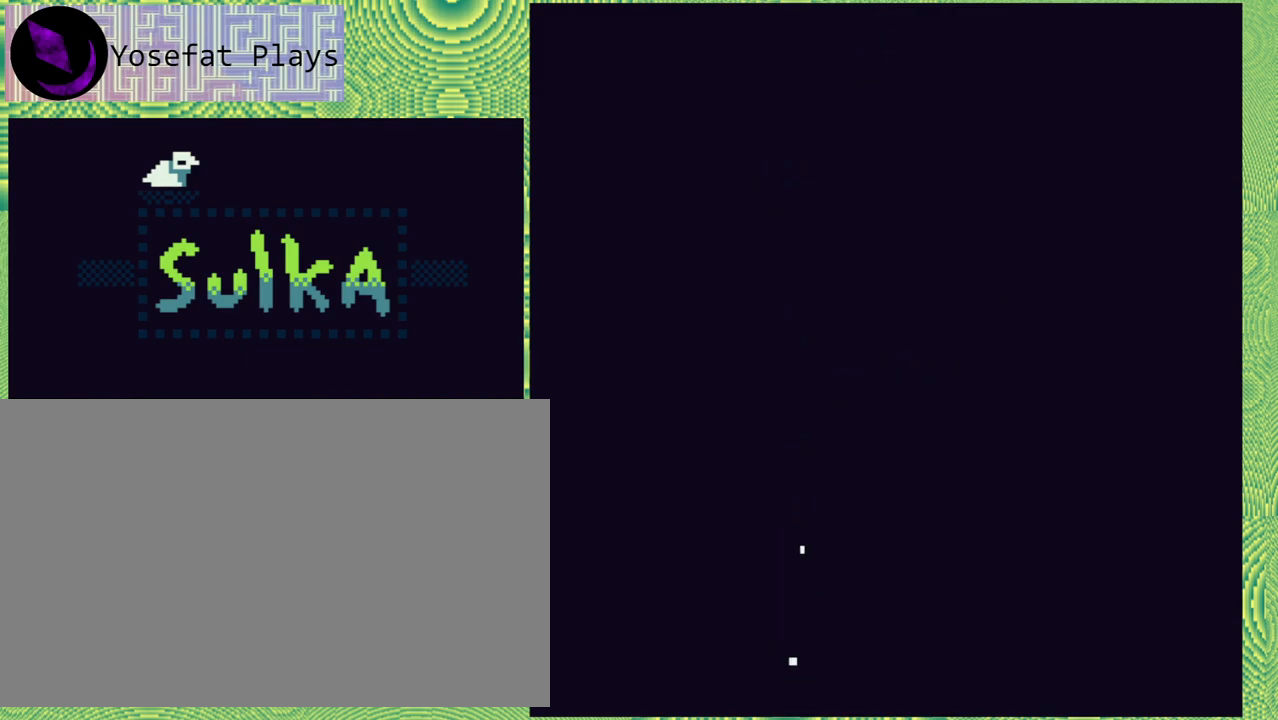
{"buttons": [], "right_stick": "left", "events": []}
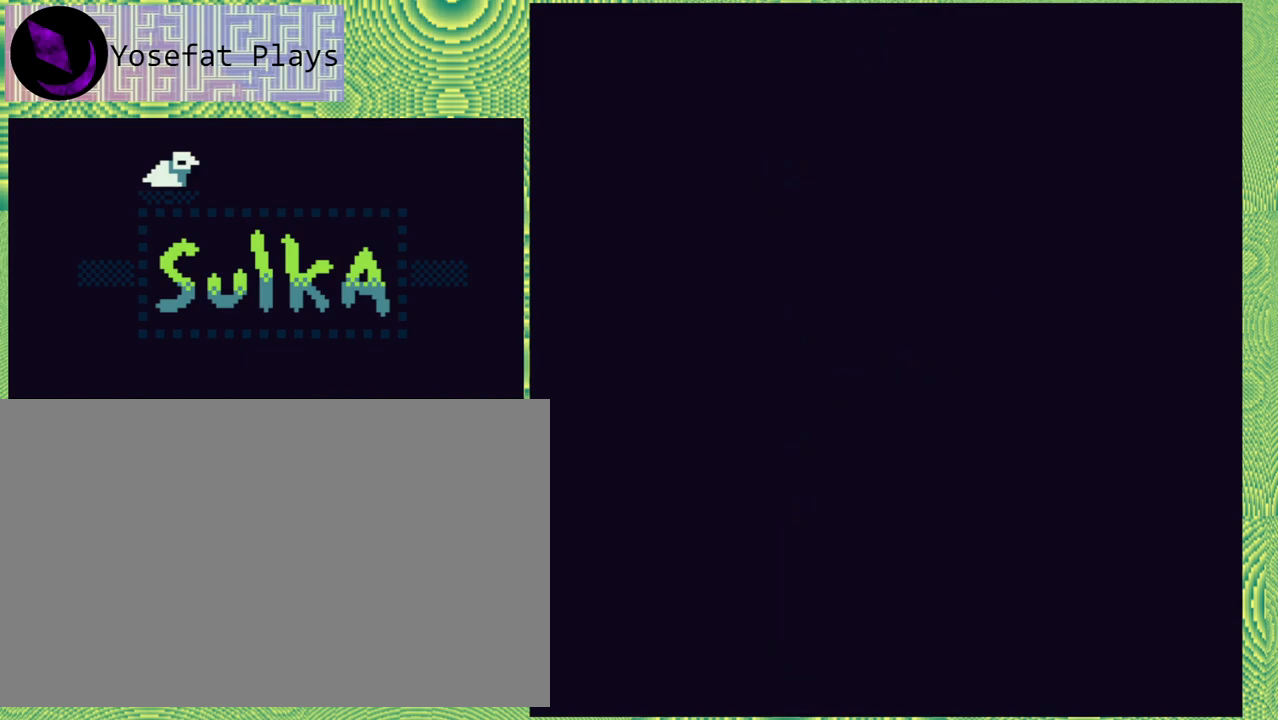
{"buttons": [], "right_stick": "left", "events": []}
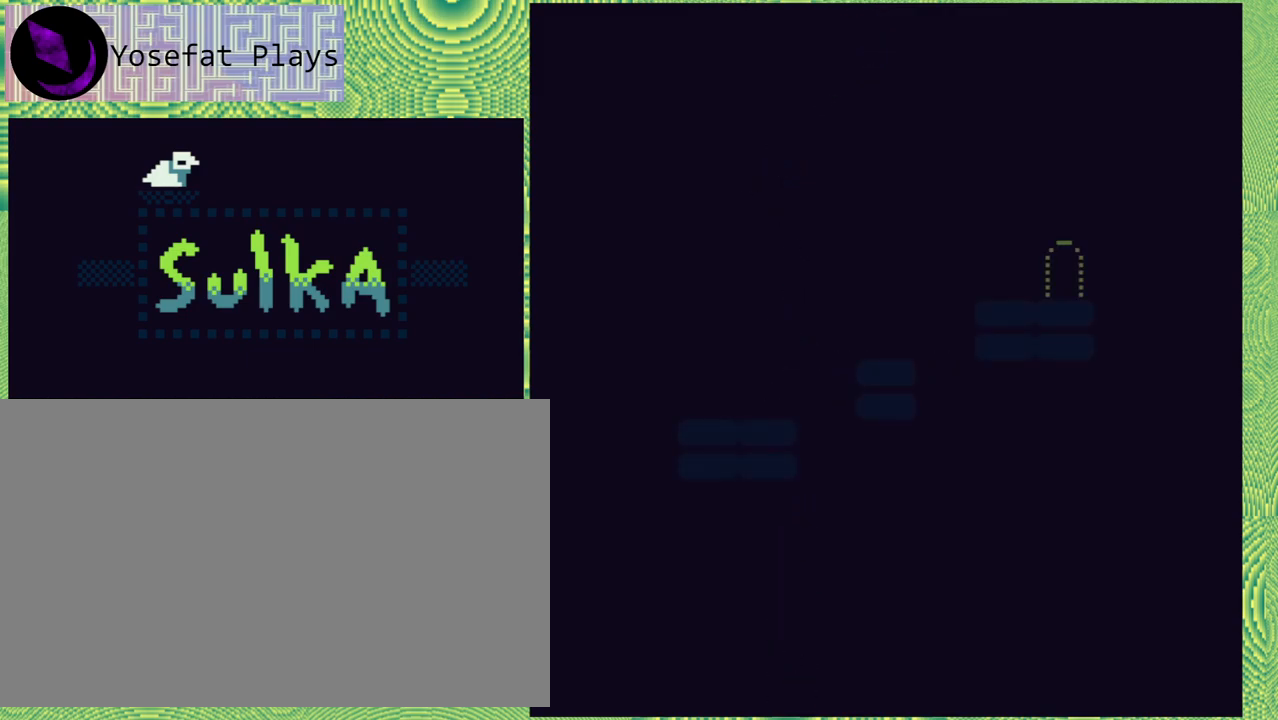
{"buttons": [], "right_stick": "left", "events": []}